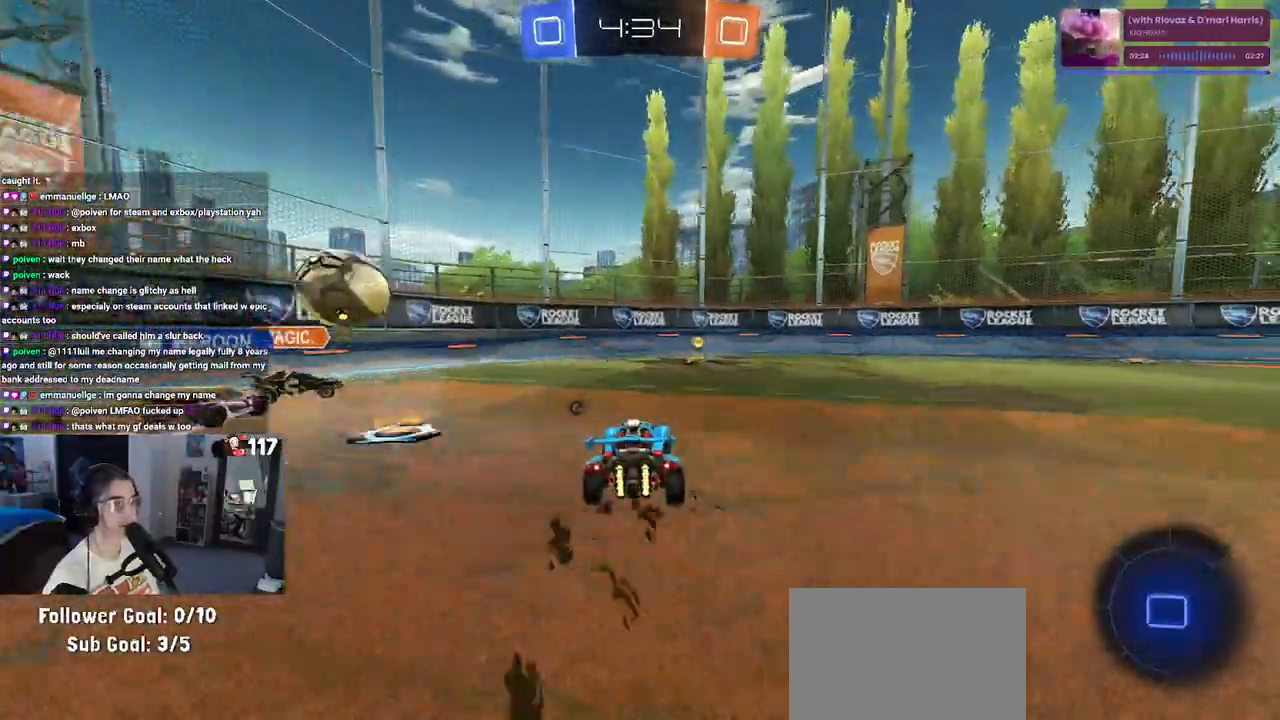
Gameplay with a controller (PlayStation layout); each line is a JSON object with the inputs held at the frame after it. "events" lists button and stick changes between this image and that frame as [ms after this image, input, new state], when the widget could be followed in between.
{"buttons": ["R2"], "left_stick": "down-right", "right_stick": "center", "events": [[200, "left_stick", "right"], [250, "TRIANGLE", "down"], [300, "left_stick", "center"], [367, "TRIANGLE", "up"], [400, "left_stick", "down-right"]]}
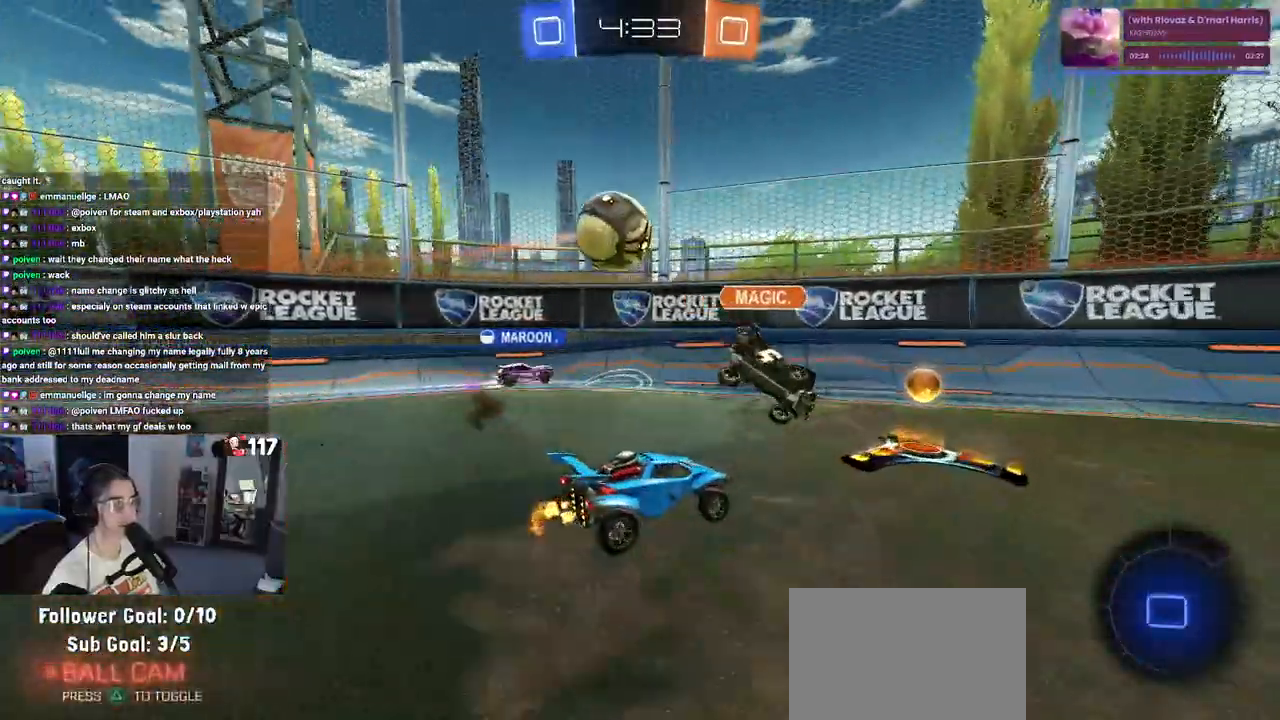
{"buttons": ["TRIANGLE", "R2"], "left_stick": "down-right", "right_stick": "center", "events": [[500, "TRIANGLE", "down"]]}
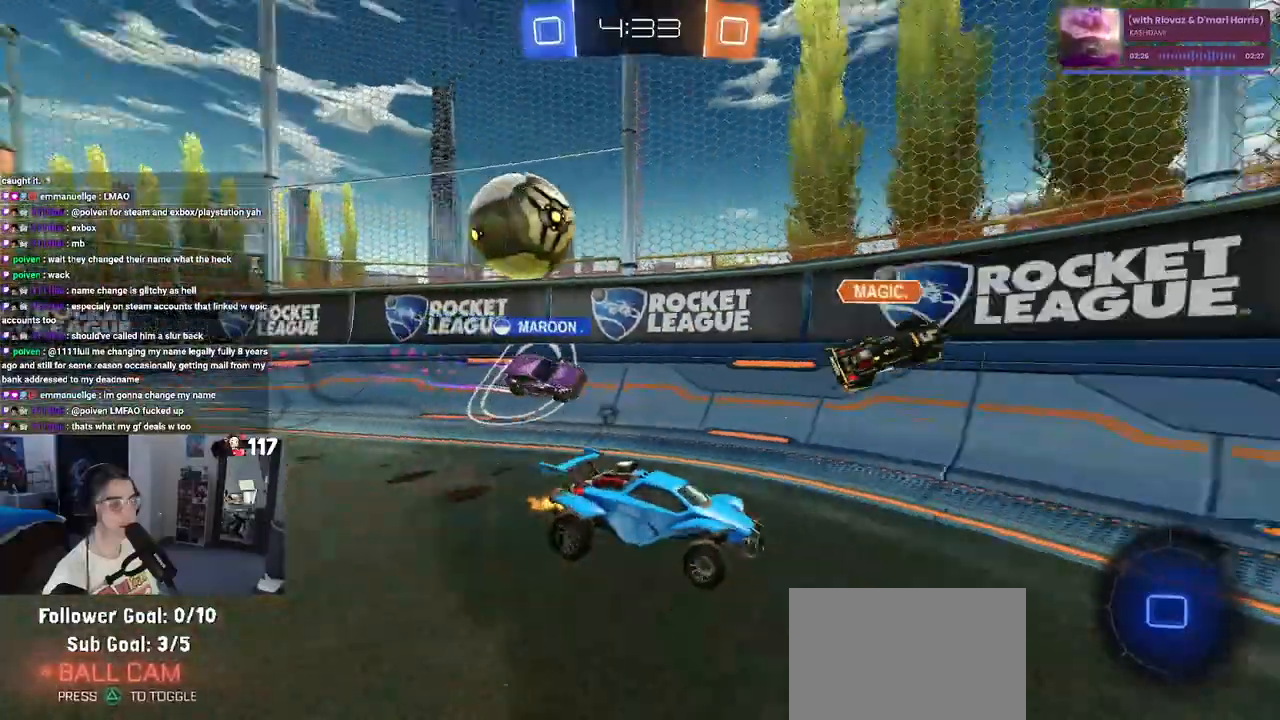
{"buttons": ["CROSS", "R2"], "left_stick": "up-left", "right_stick": "center", "events": [[167, "TRIANGLE", "up"], [367, "CROSS", "down"], [367, "left_stick", "up-right"], [450, "left_stick", "up-left"], [467, "CROSS", "up"], [500, "CROSS", "down"]]}
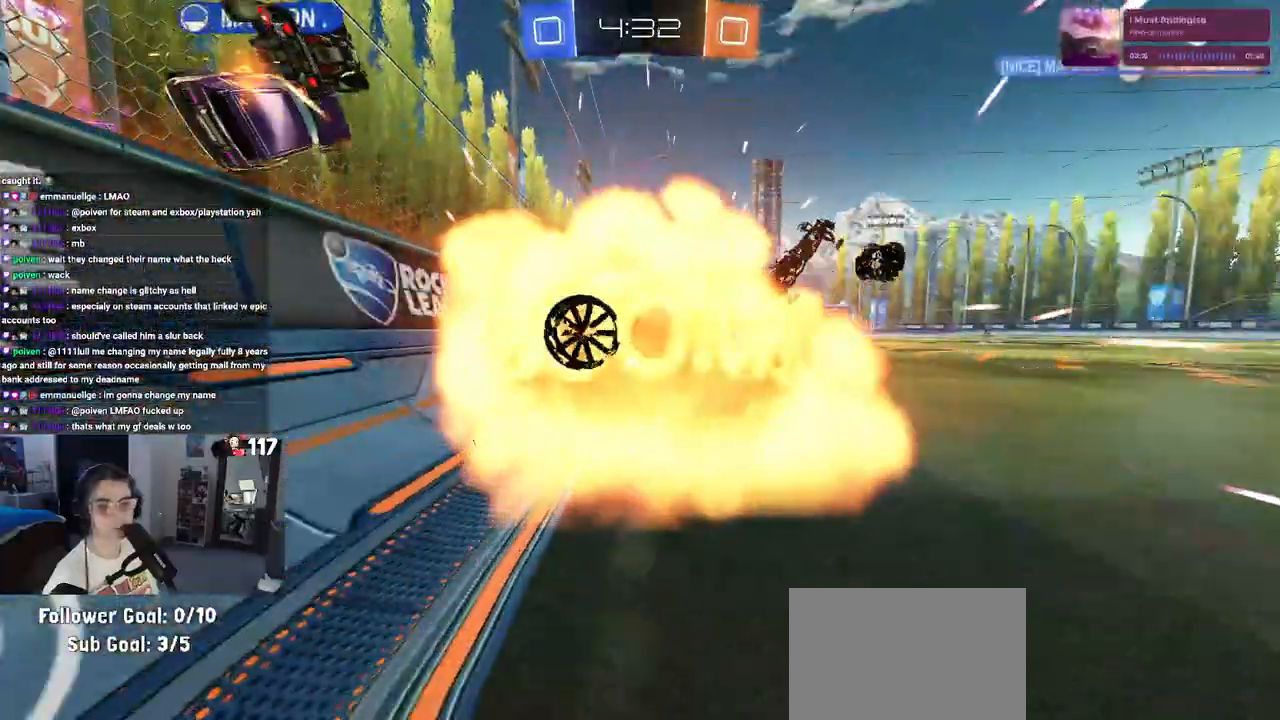
{"buttons": [], "left_stick": "center", "right_stick": "center", "events": [[50, "SQUARE", "down"], [83, "left_stick", "center"], [100, "CROSS", "up"], [133, "left_stick", "down"], [217, "SQUARE", "up"], [233, "left_stick", "center"], [250, "R2", "up"]]}
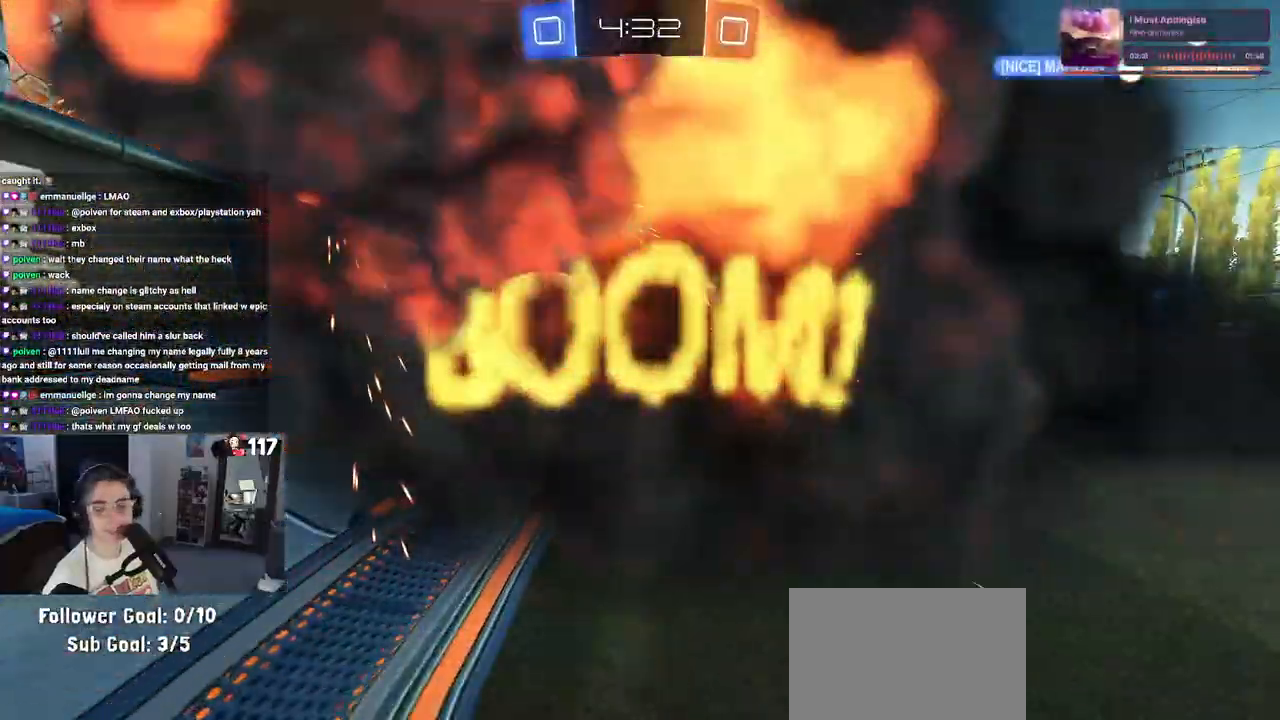
{"buttons": [], "left_stick": "center", "right_stick": "center", "events": []}
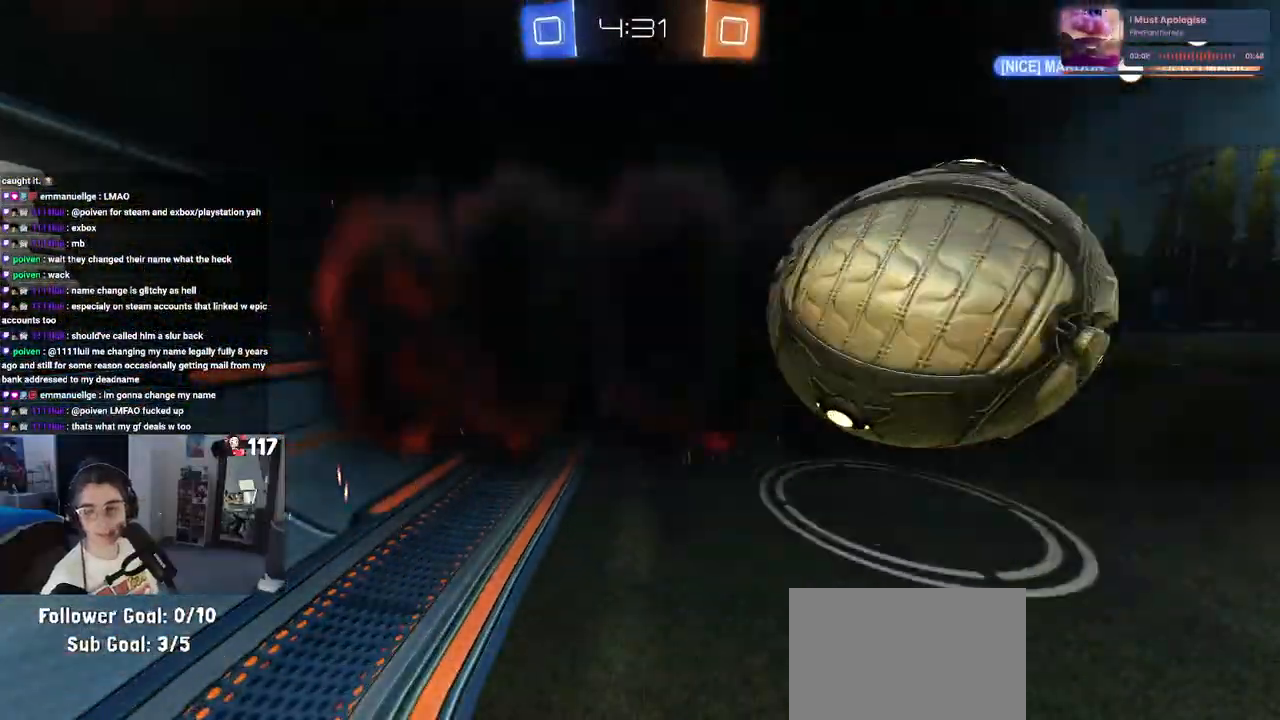
{"buttons": [], "left_stick": "center", "right_stick": "center", "events": []}
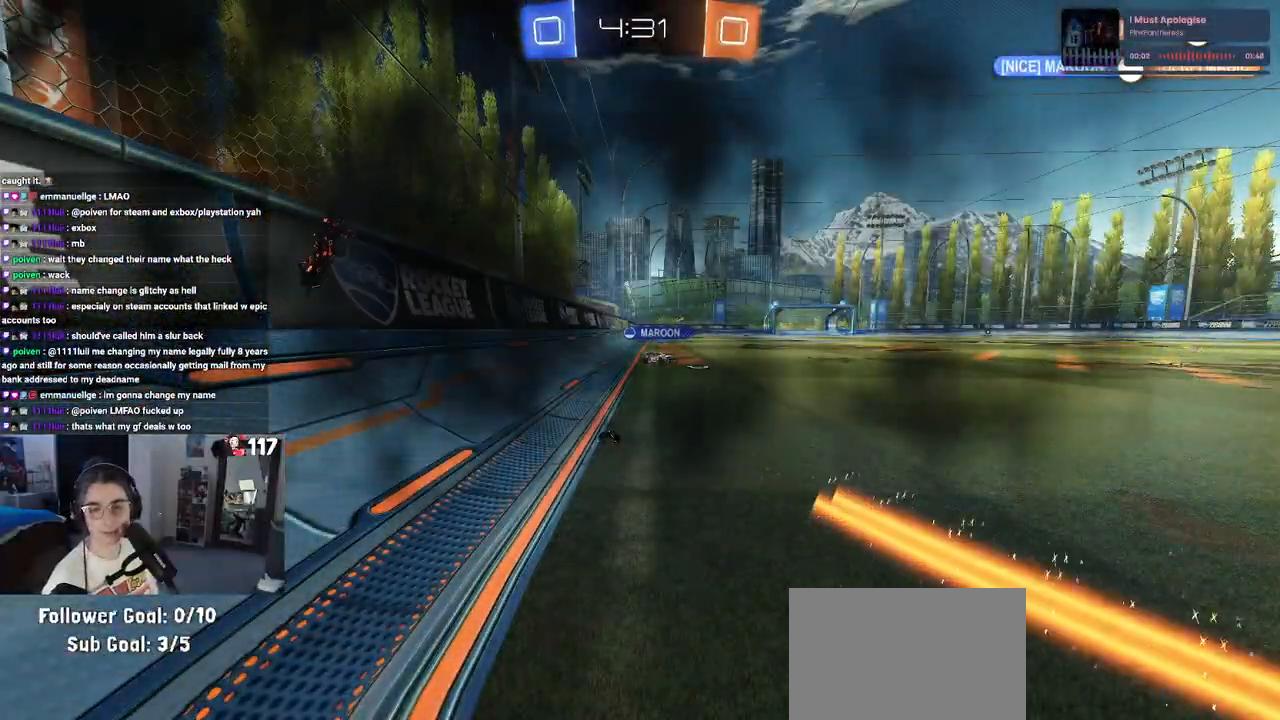
{"buttons": ["R2"], "left_stick": "center", "right_stick": "center", "events": [[483, "R2", "down"]]}
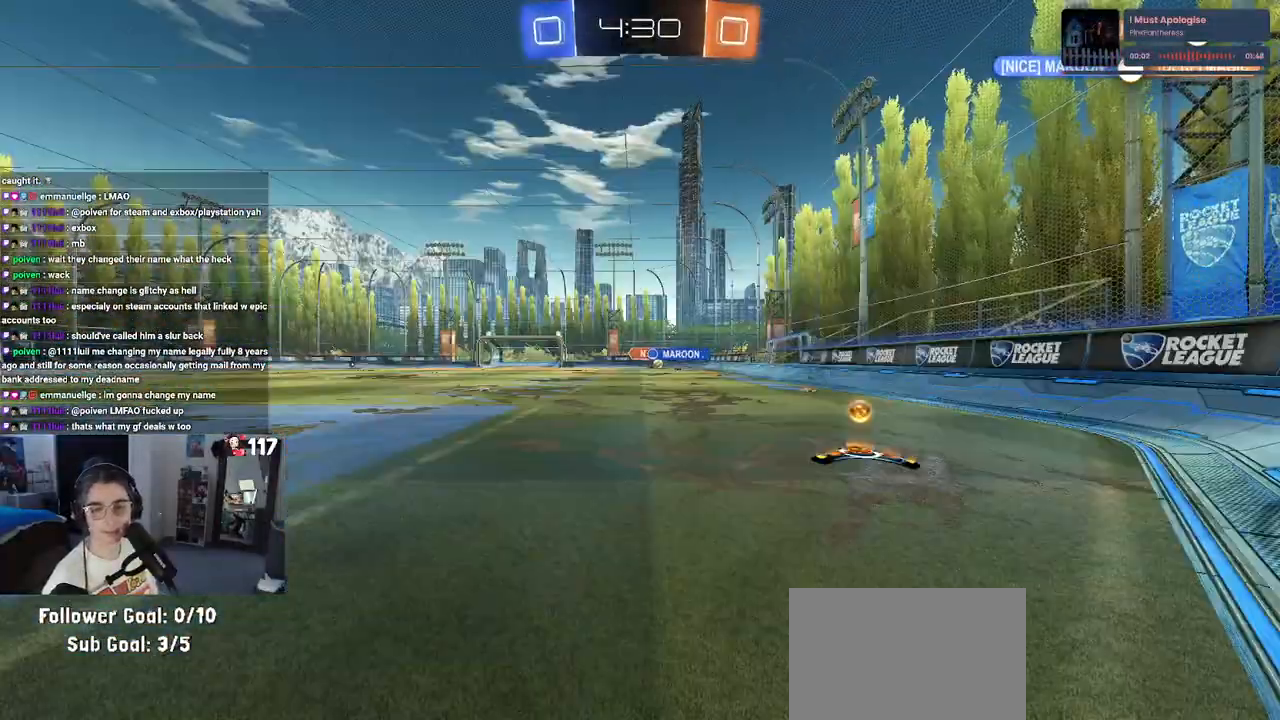
{"buttons": ["R2"], "left_stick": "center", "right_stick": "center", "events": []}
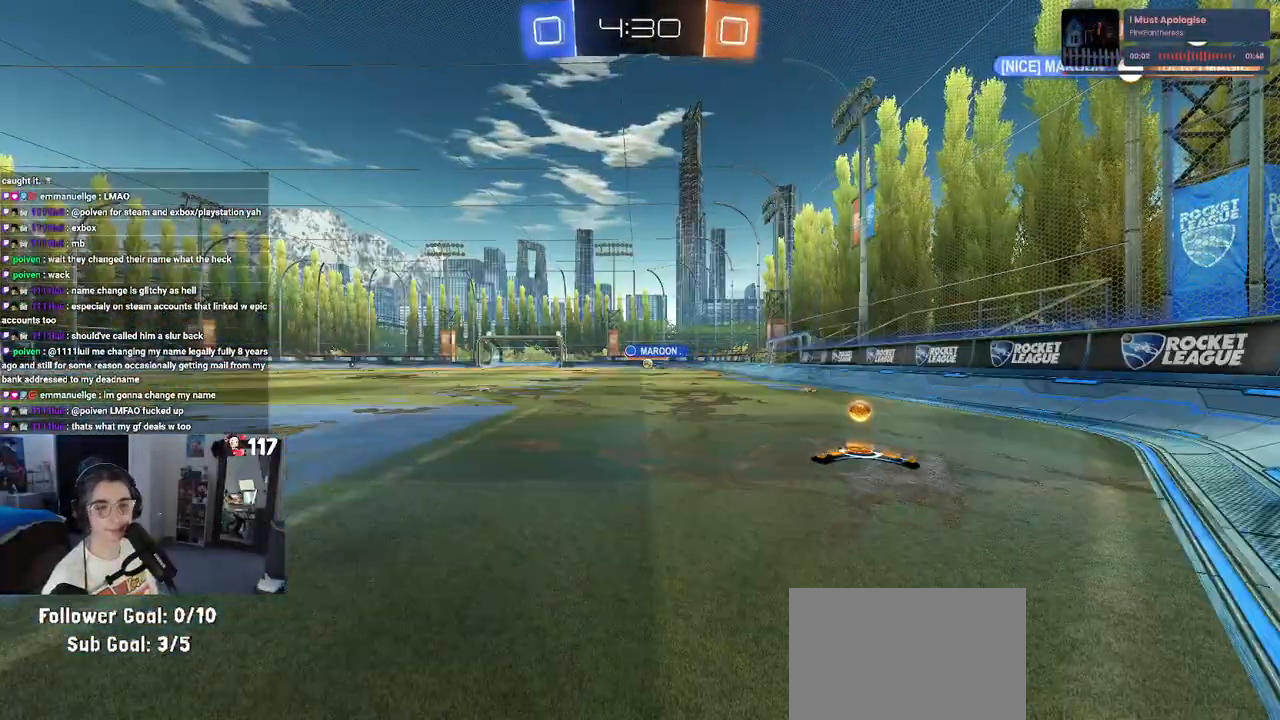
{"buttons": ["R2"], "left_stick": "center", "right_stick": "center", "events": [[150, "left_stick", "right"], [267, "left_stick", "center"]]}
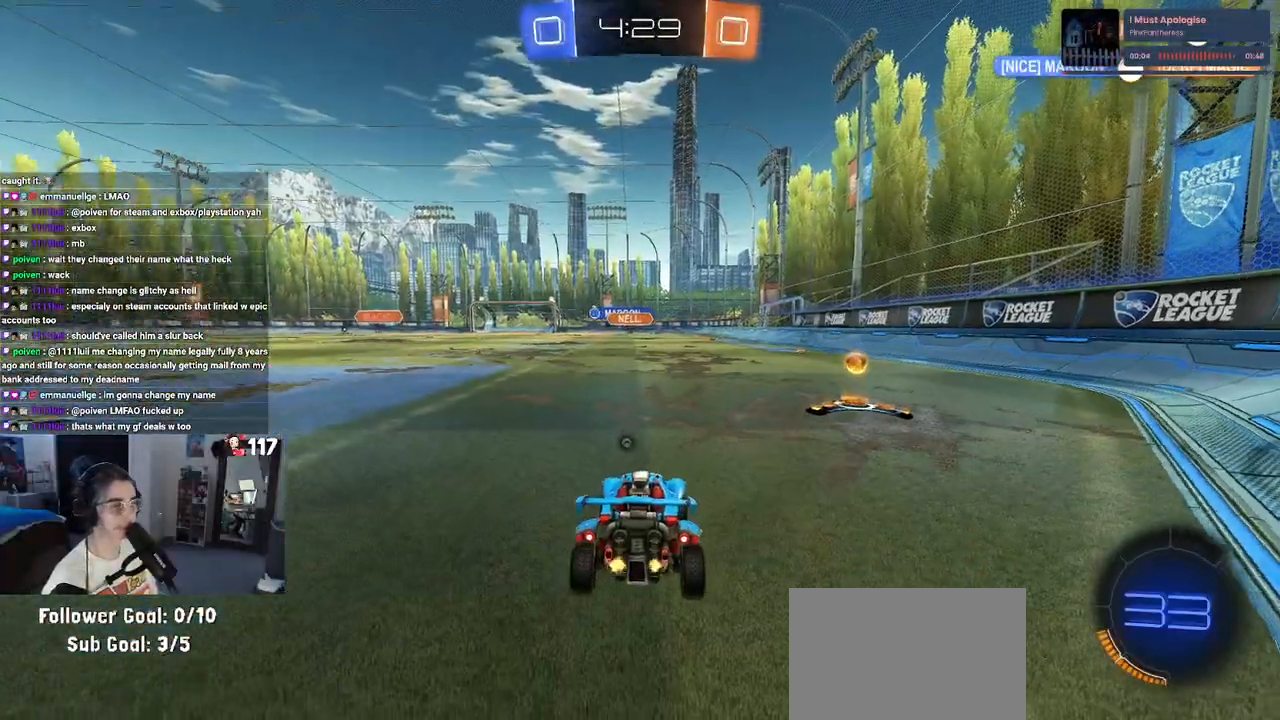
{"buttons": ["R2"], "left_stick": "center", "right_stick": "center", "events": [[117, "left_stick", "right"], [283, "TRIANGLE", "down"], [400, "TRIANGLE", "up"], [483, "left_stick", "center"]]}
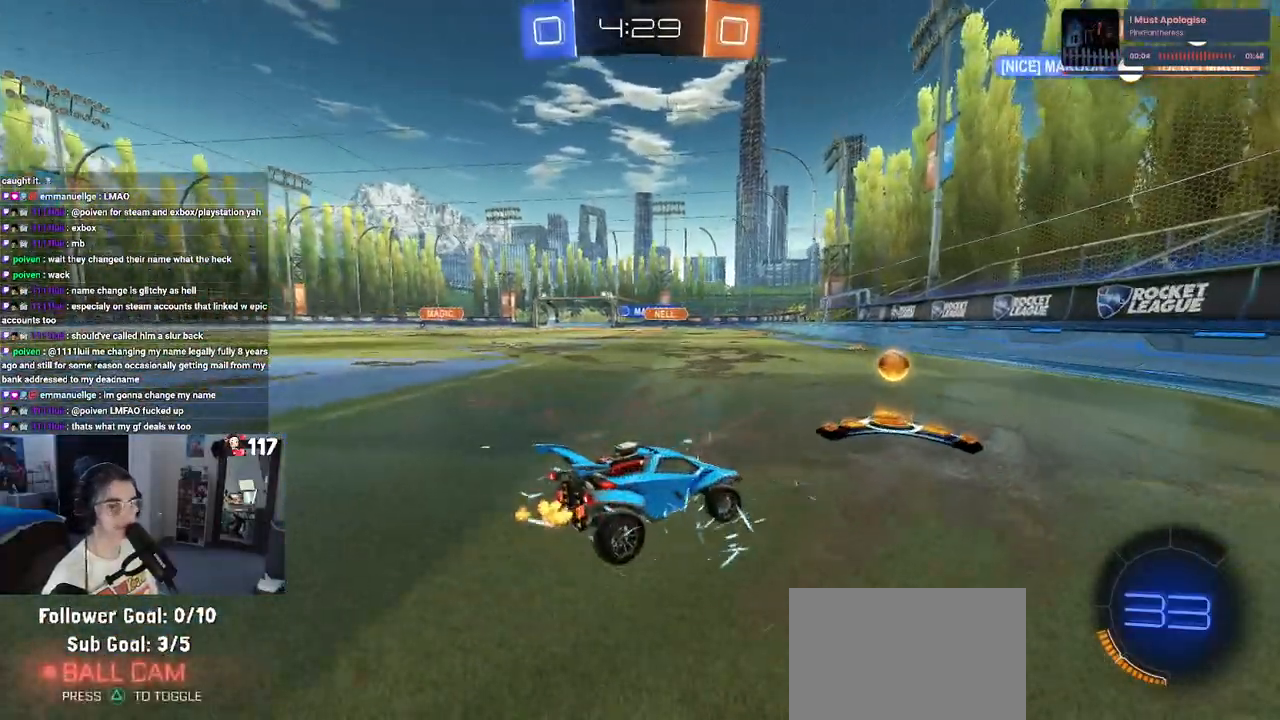
{"buttons": ["R2"], "left_stick": "left", "right_stick": "center", "events": [[17, "left_stick", "left"], [67, "SQUARE", "down"], [233, "SQUARE", "up"]]}
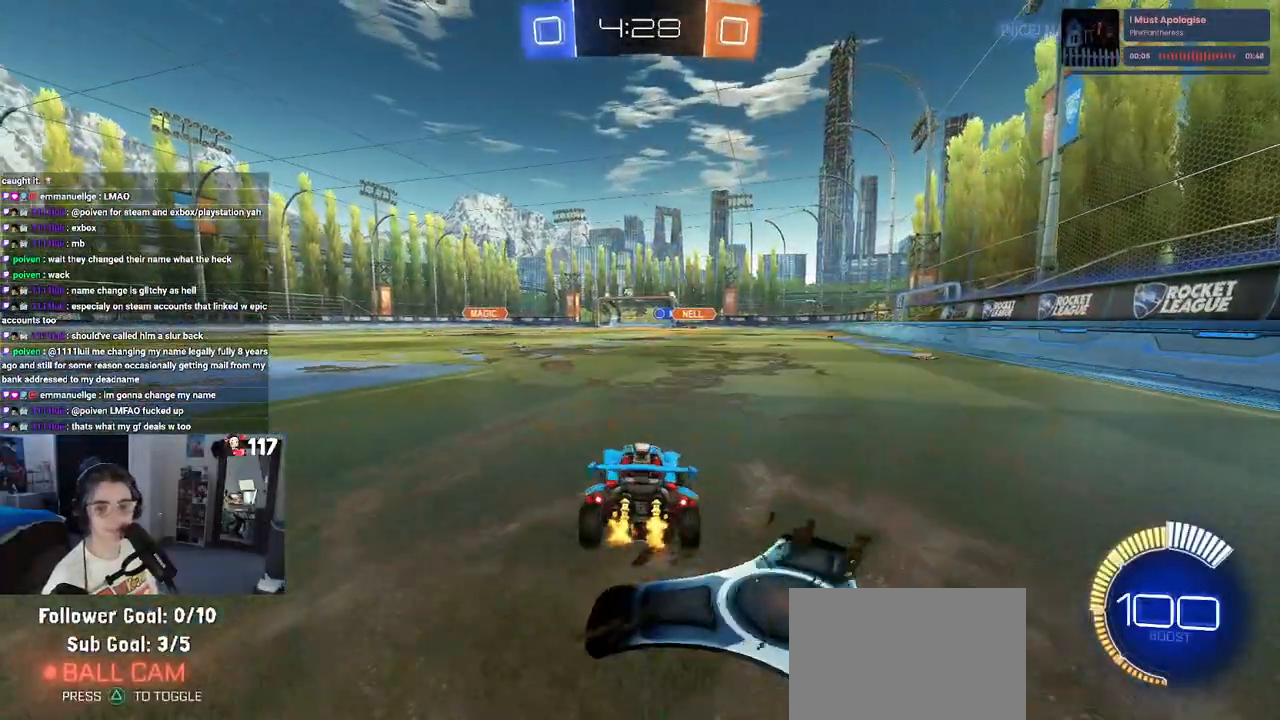
{"buttons": ["R2"], "left_stick": "left", "right_stick": "center", "events": []}
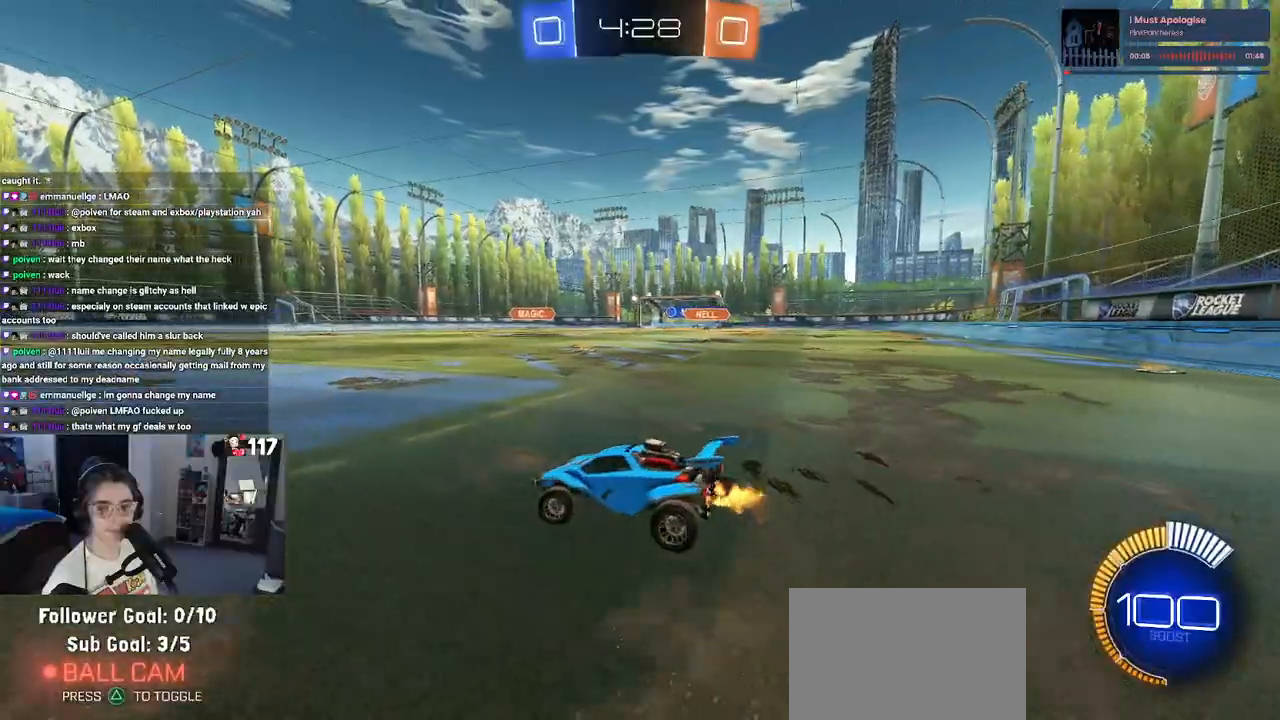
{"buttons": ["R2"], "left_stick": "up-left", "right_stick": "center", "events": [[83, "left_stick", "right"], [350, "CROSS", "down"], [383, "left_stick", "up"], [467, "CROSS", "up"], [467, "left_stick", "up-left"]]}
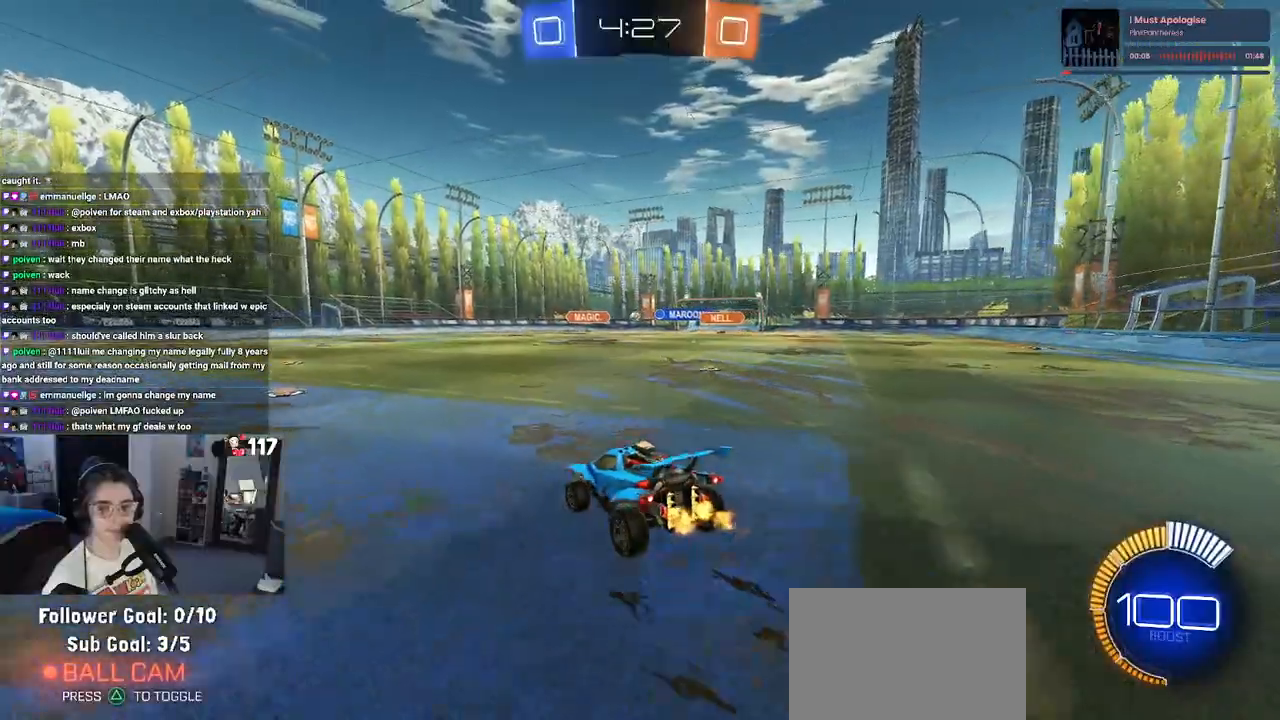
{"buttons": ["SQUARE", "R2"], "left_stick": "down-left", "right_stick": "center", "events": [[33, "CROSS", "down"], [100, "SQUARE", "down"], [100, "left_stick", "down"], [133, "CROSS", "up"], [367, "left_stick", "down-left"]]}
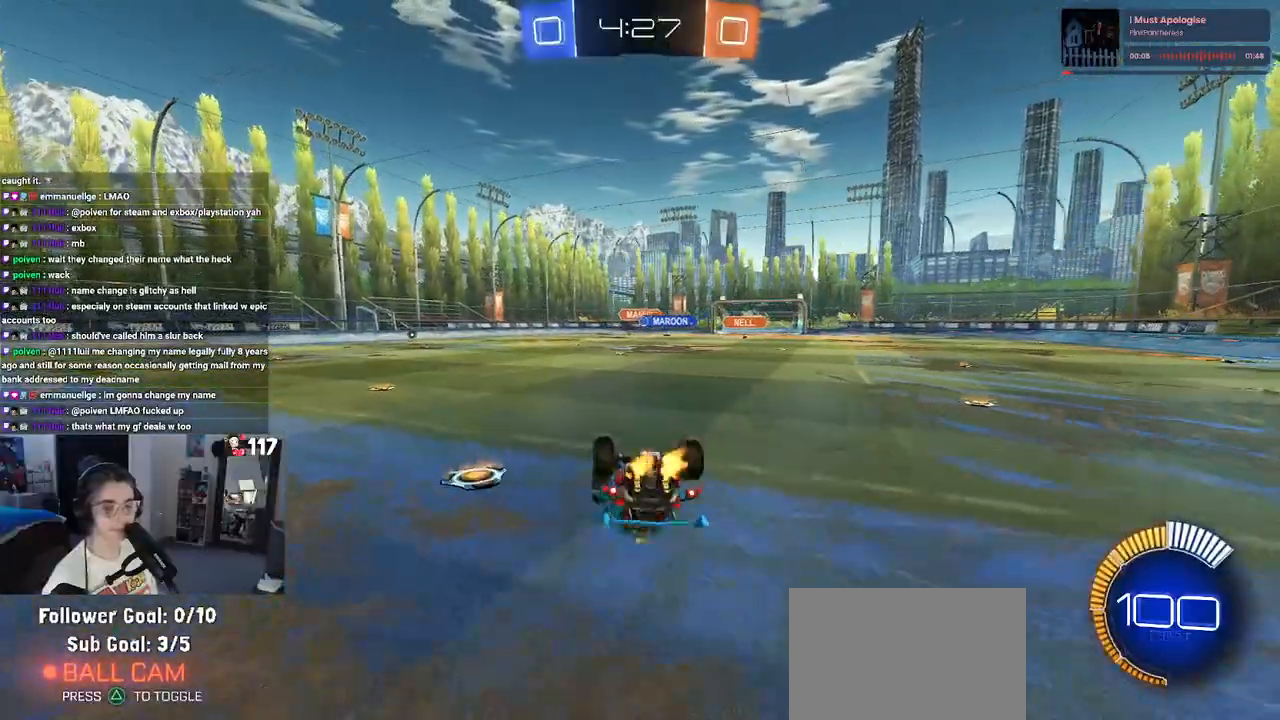
{"buttons": ["R2"], "left_stick": "down-right", "right_stick": "center", "events": [[467, "SQUARE", "up"], [483, "left_stick", "down-right"]]}
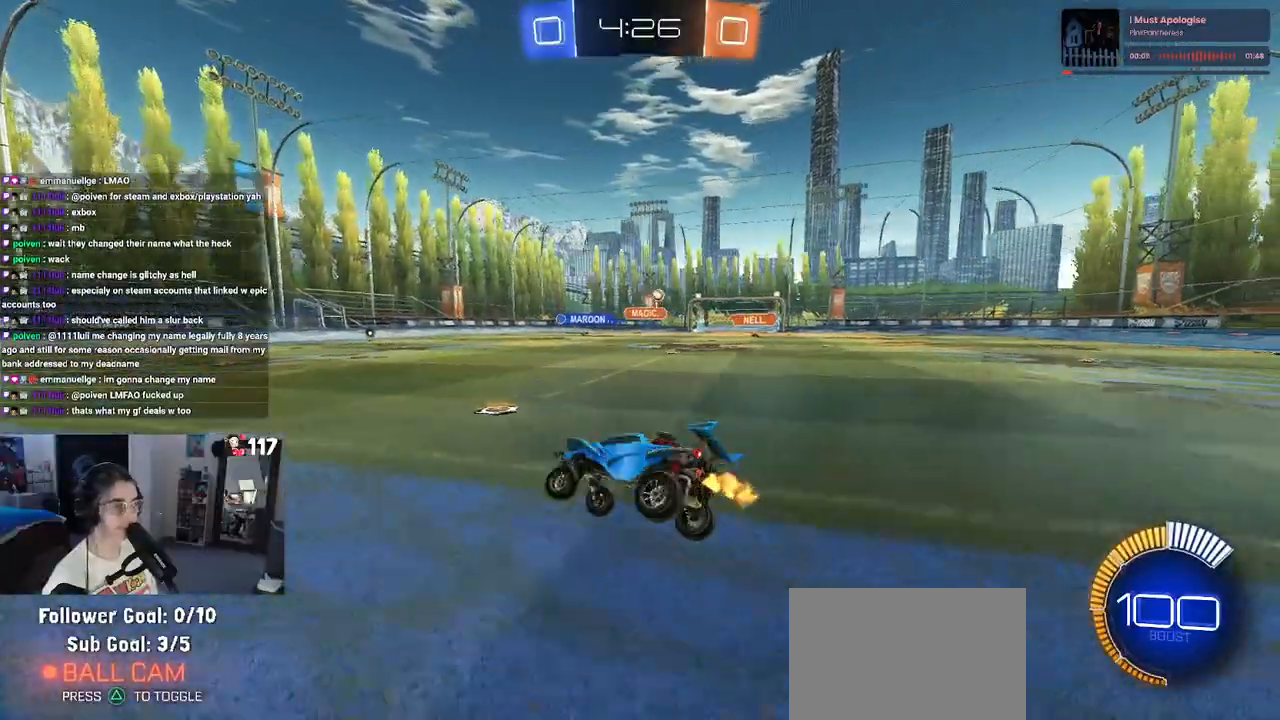
{"buttons": ["R2"], "left_stick": "down-right", "right_stick": "center", "events": [[367, "SQUARE", "down"], [417, "SQUARE", "up"]]}
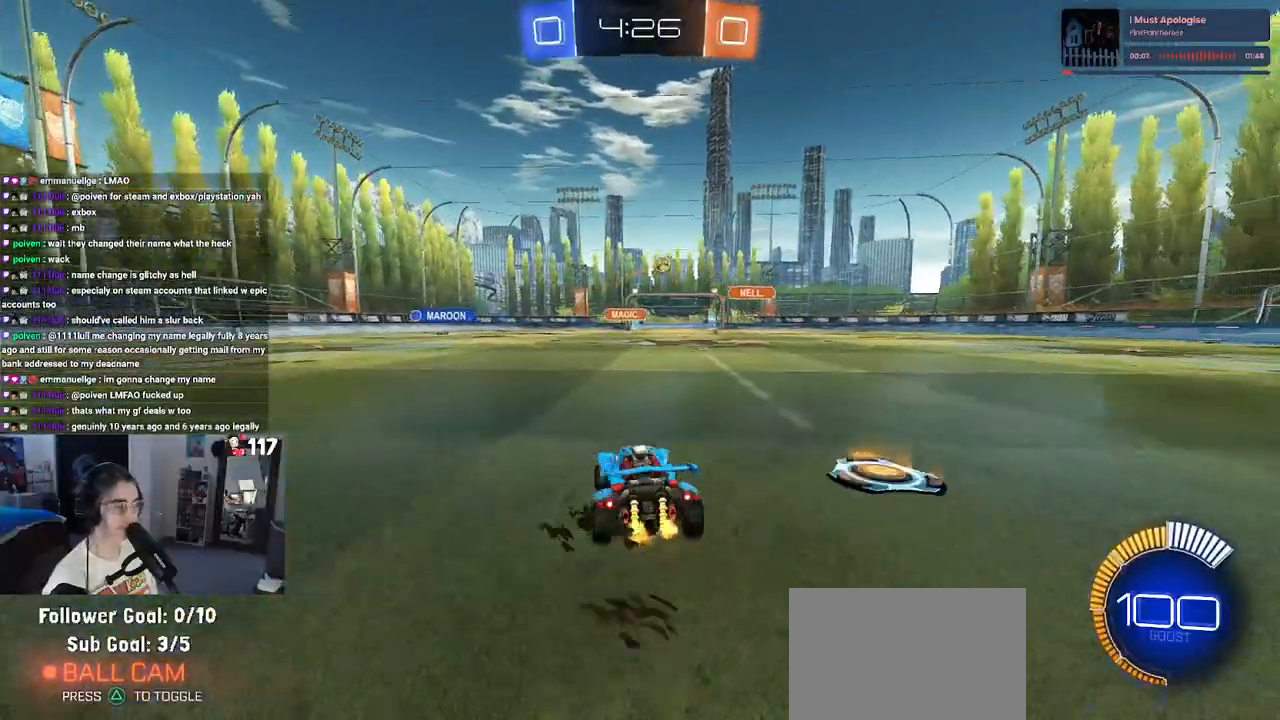
{"buttons": ["R2"], "left_stick": "down-right", "right_stick": "center", "events": [[83, "SQUARE", "down"], [200, "SQUARE", "up"]]}
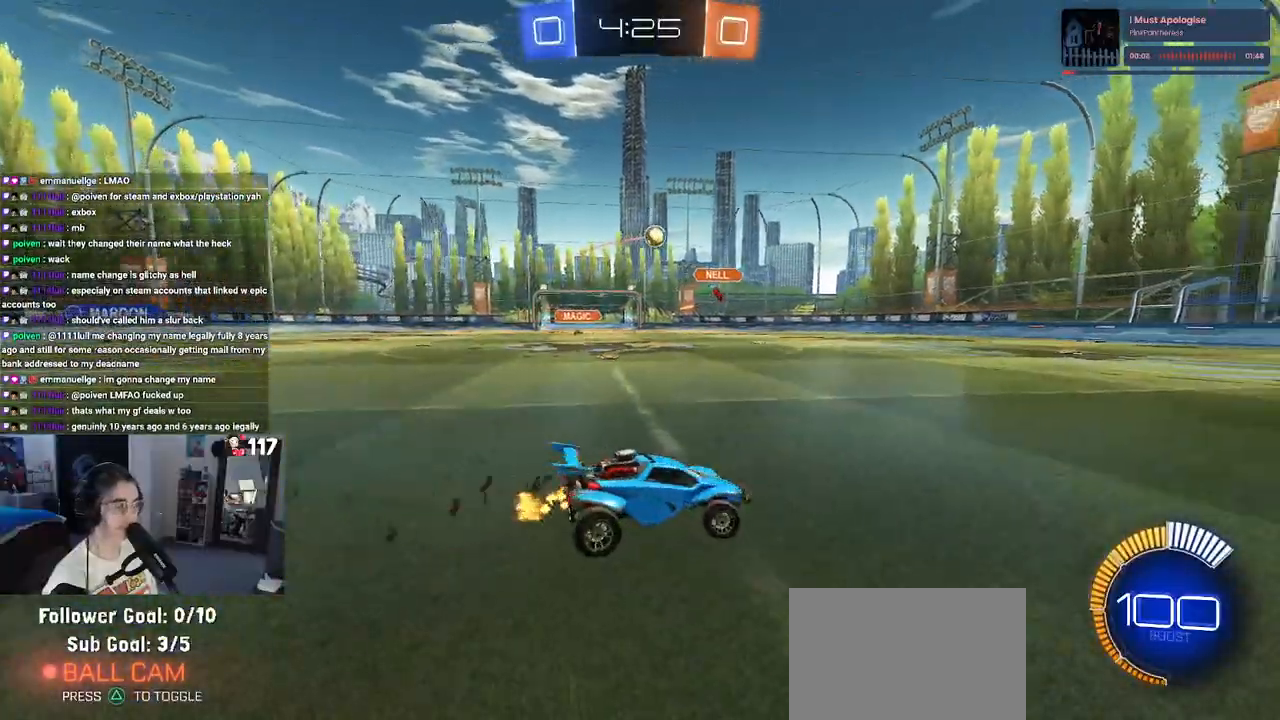
{"buttons": ["R1", "R2"], "left_stick": "left", "right_stick": "center", "events": [[217, "left_stick", "center"], [333, "left_stick", "left"], [400, "R1", "down"]]}
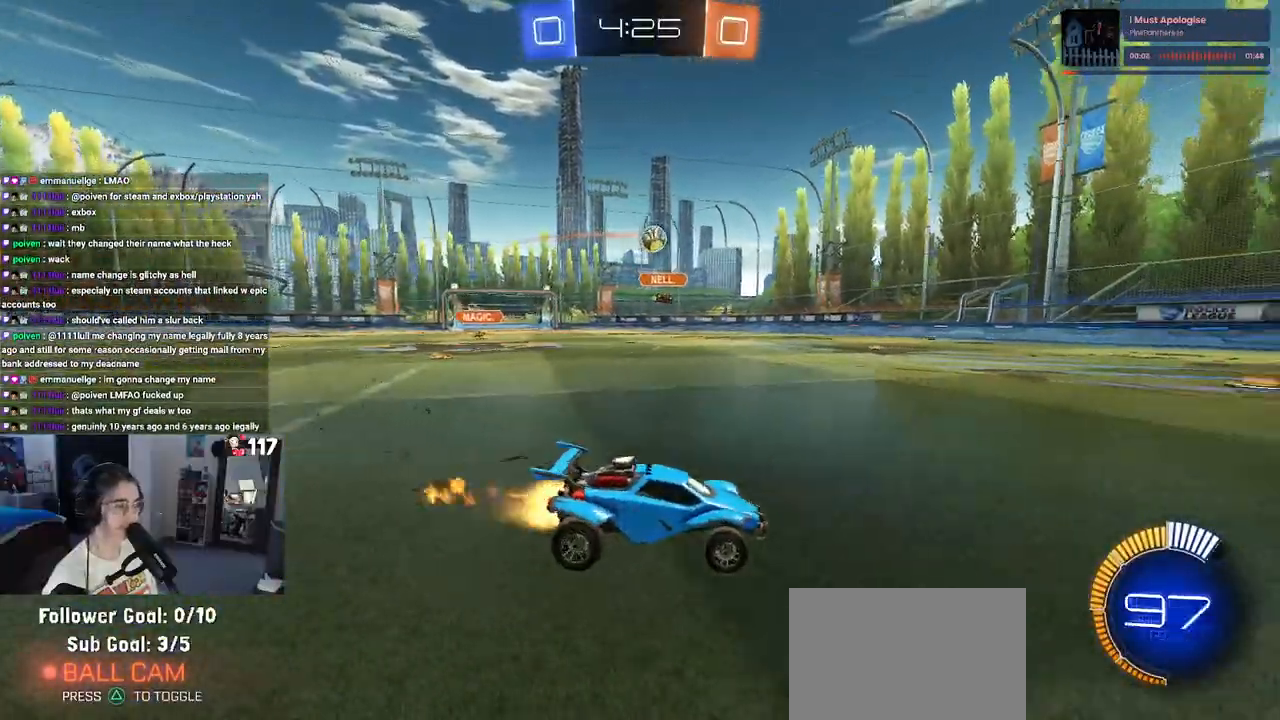
{"buttons": ["R1", "R2"], "left_stick": "center", "right_stick": "center", "events": [[117, "left_stick", "center"]]}
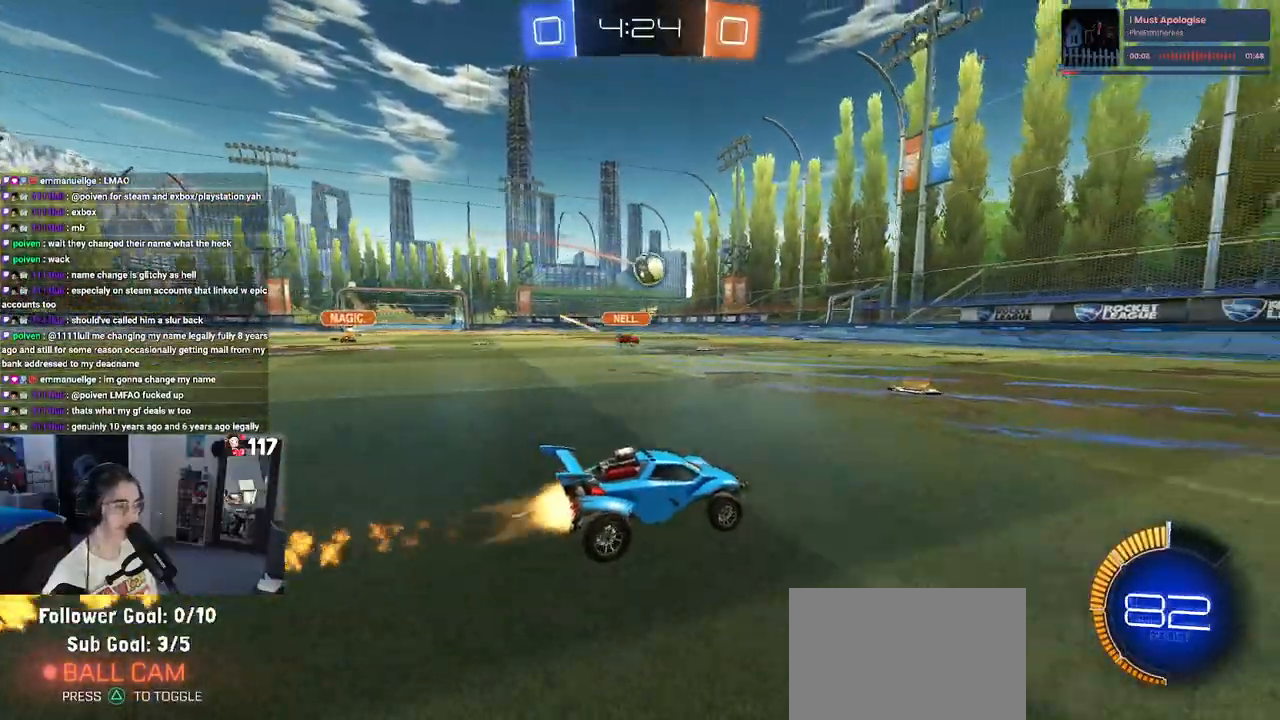
{"buttons": ["R2"], "left_stick": "center", "right_stick": "center", "events": [[150, "left_stick", "left"], [317, "left_stick", "center"], [450, "R1", "up"]]}
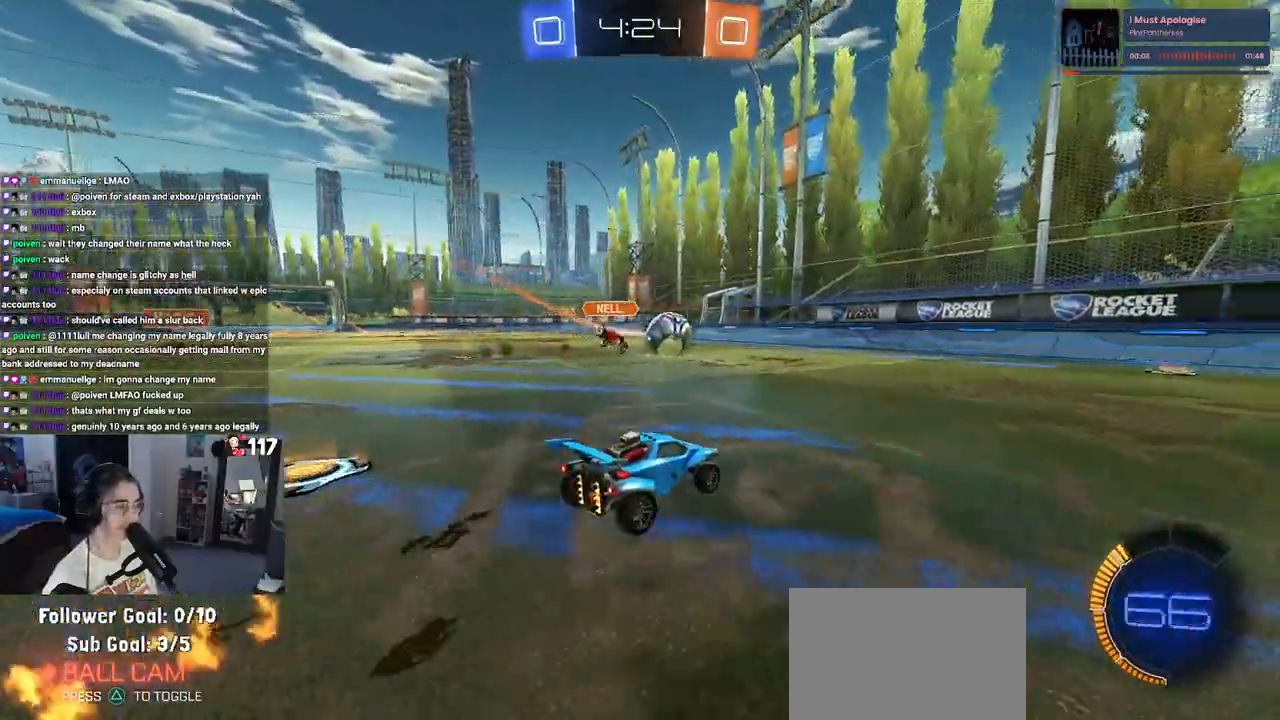
{"buttons": ["R1", "R2"], "left_stick": "down-right", "right_stick": "center", "events": [[33, "left_stick", "down-right"], [133, "SQUARE", "down"], [250, "SQUARE", "up"], [383, "R1", "down"]]}
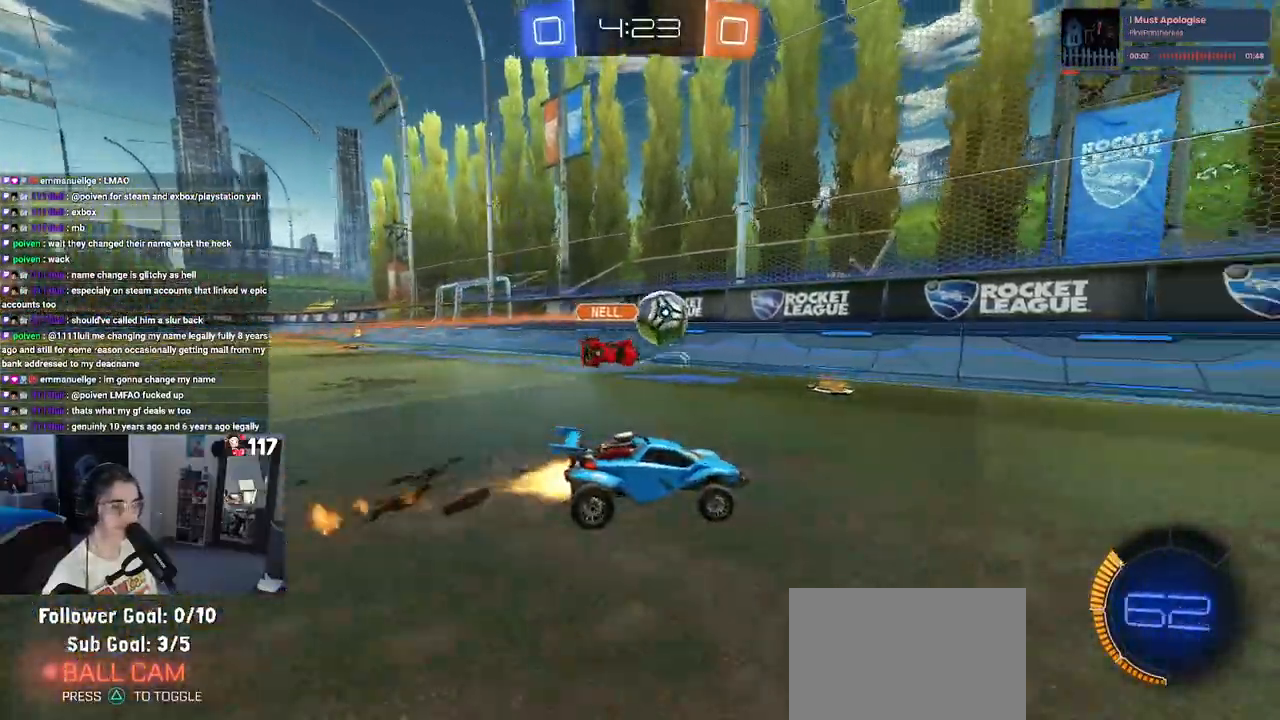
{"buttons": ["R2"], "left_stick": "center", "right_stick": "center", "events": [[383, "left_stick", "center"], [400, "R1", "up"]]}
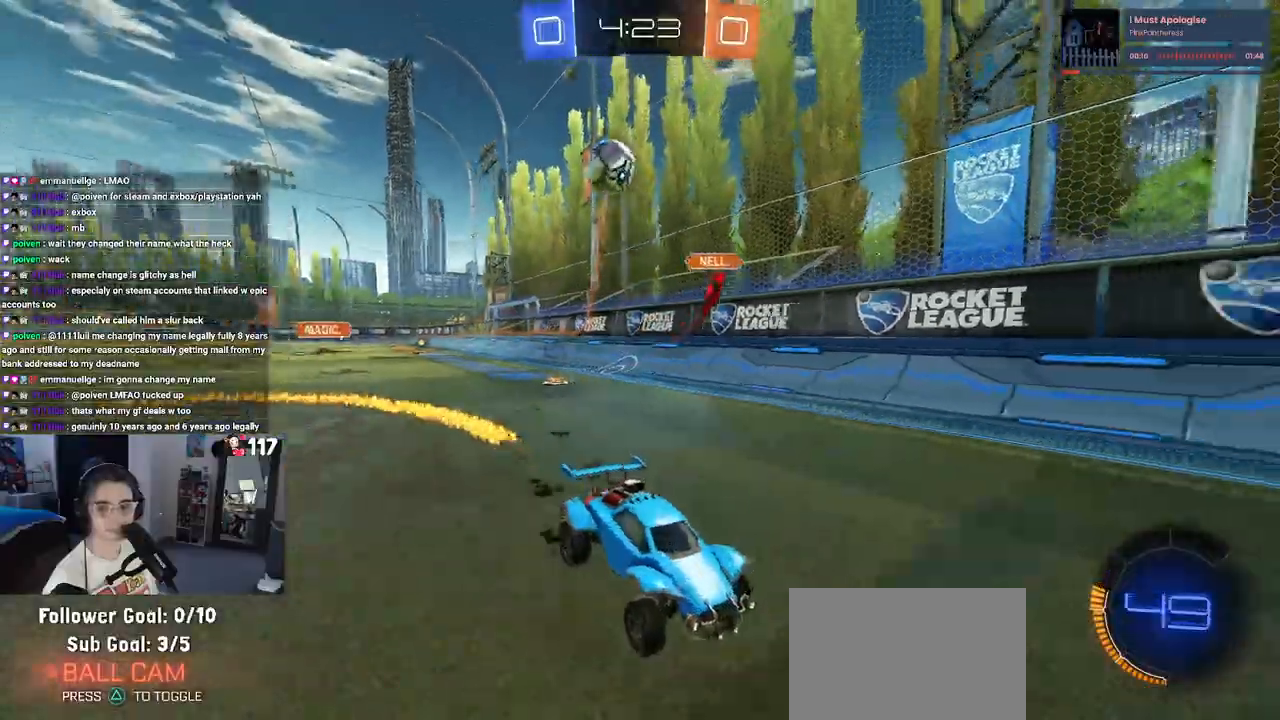
{"buttons": ["R2"], "left_stick": "left", "right_stick": "center", "events": [[350, "left_stick", "left"]]}
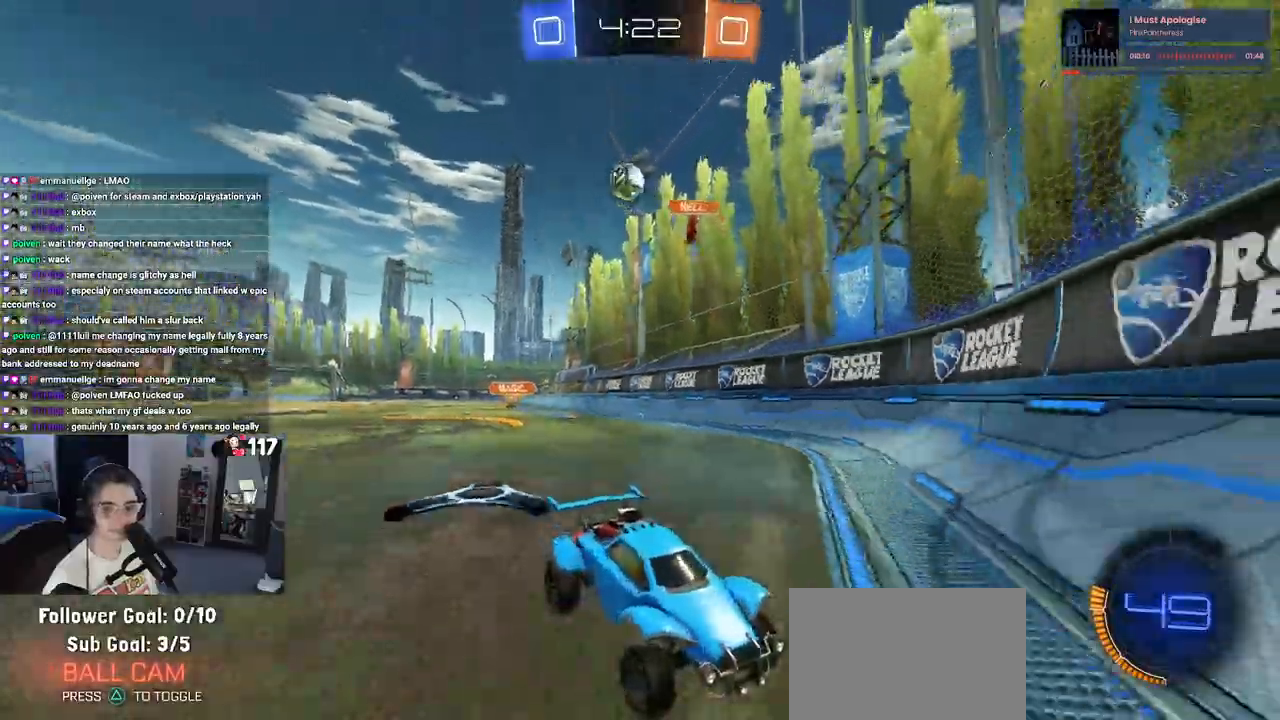
{"buttons": ["R2"], "left_stick": "down-right", "right_stick": "center", "events": [[33, "left_stick", "center"], [117, "R2", "up"], [117, "left_stick", "left"], [183, "L2", "down"], [267, "left_stick", "center"], [317, "R2", "down"], [350, "left_stick", "down-right"], [450, "L2", "up"]]}
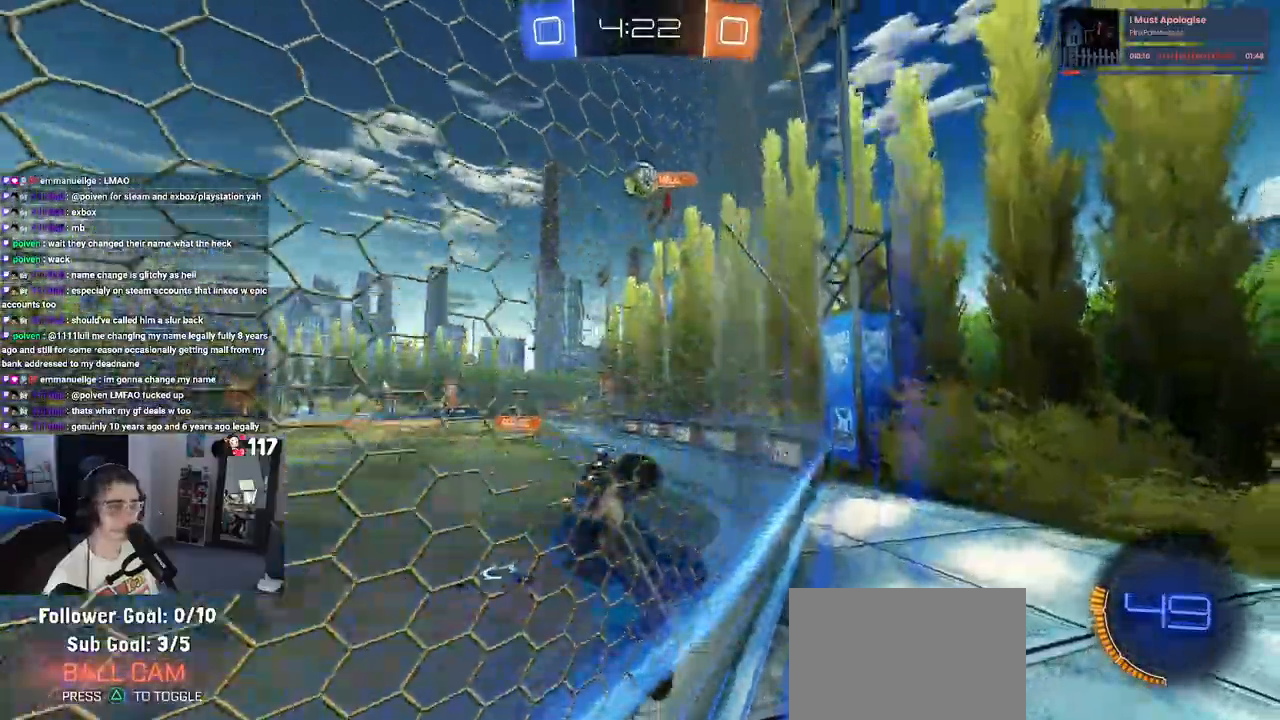
{"buttons": ["R2"], "left_stick": "center", "right_stick": "center", "events": [[83, "left_stick", "center"]]}
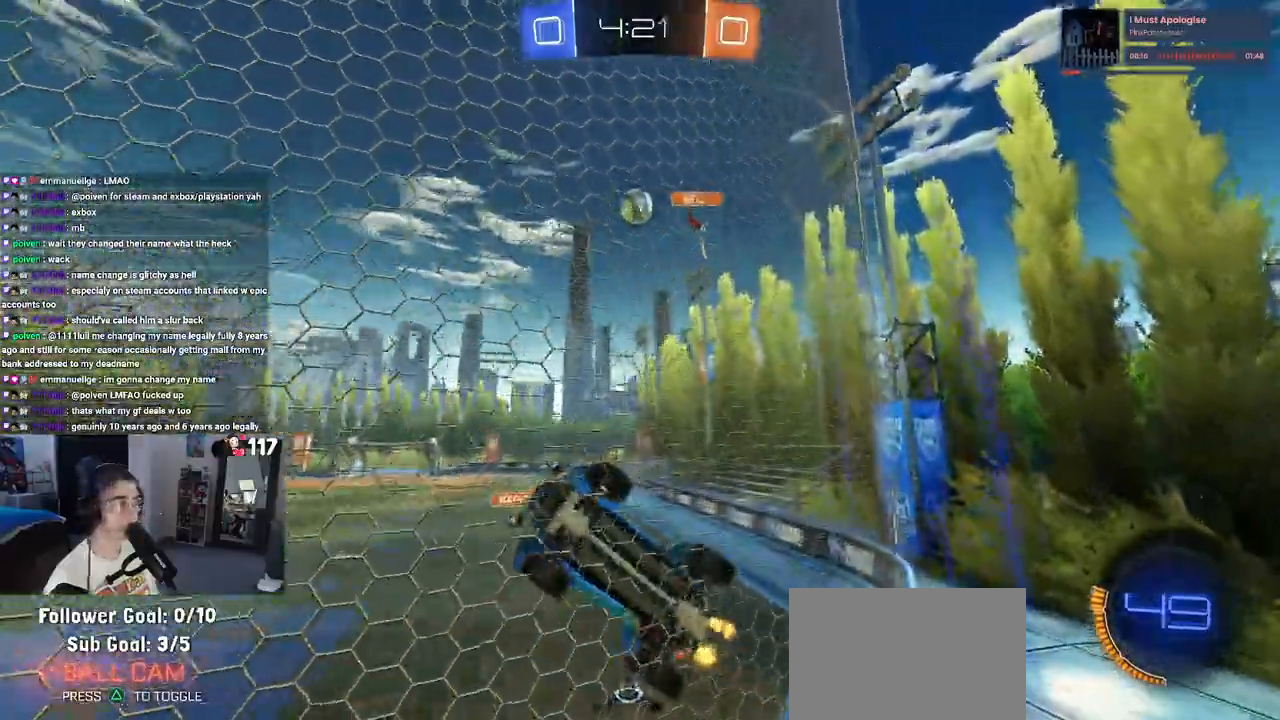
{"buttons": ["R2"], "left_stick": "down-right", "right_stick": "center", "events": [[83, "left_stick", "down-right"]]}
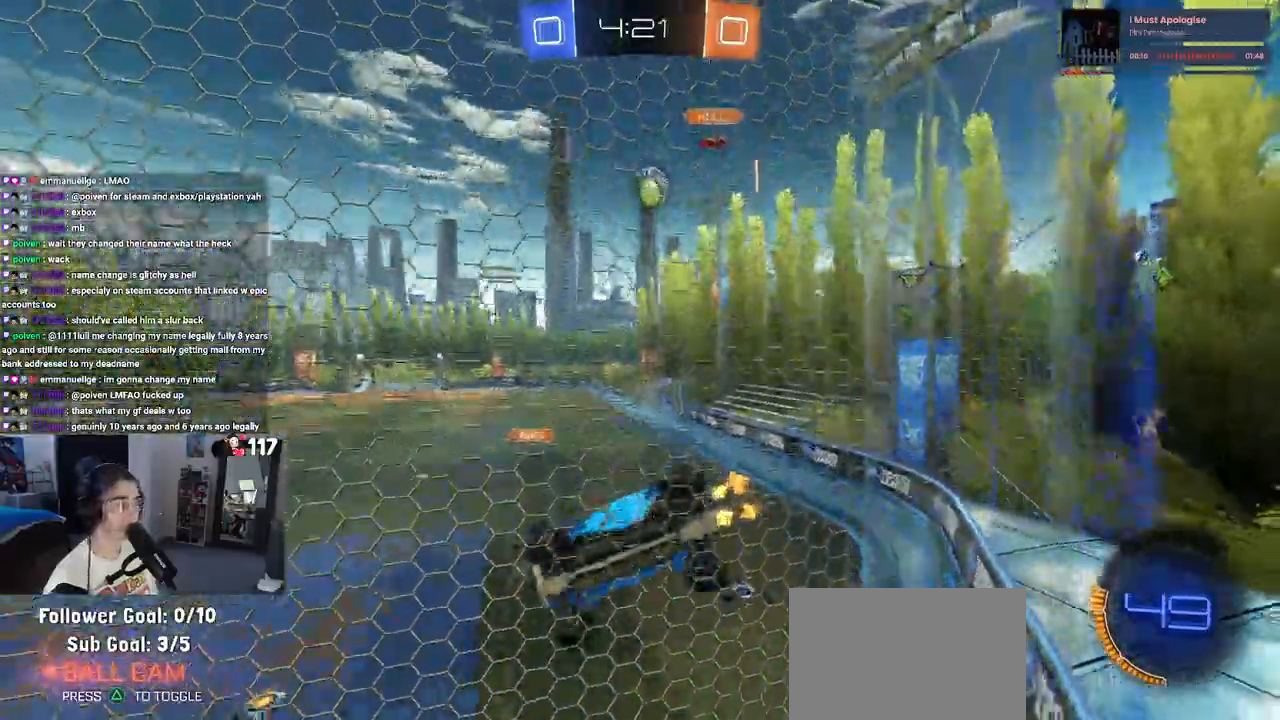
{"buttons": [], "left_stick": "left", "right_stick": "center", "events": [[50, "SQUARE", "down"], [133, "SQUARE", "up"], [167, "left_stick", "right"], [283, "R2", "up"], [300, "left_stick", "center"], [383, "left_stick", "left"]]}
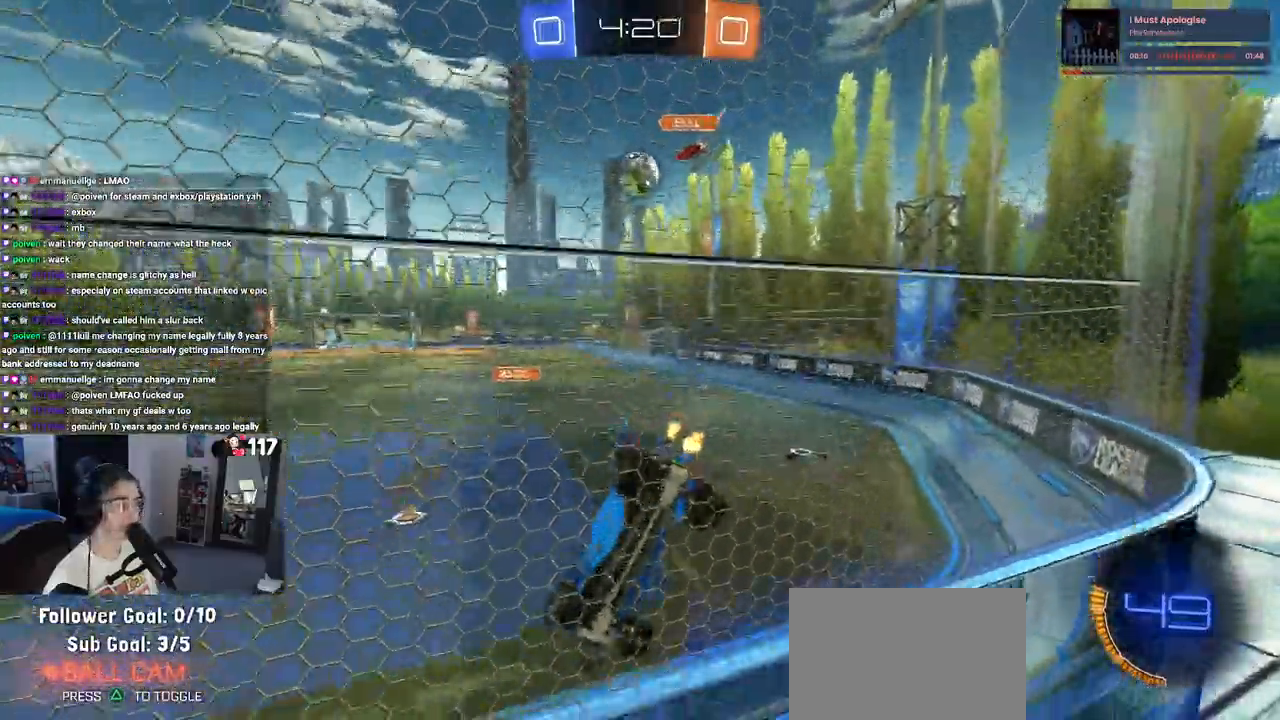
{"buttons": ["R2"], "left_stick": "left", "right_stick": "center", "events": [[150, "R2", "down"]]}
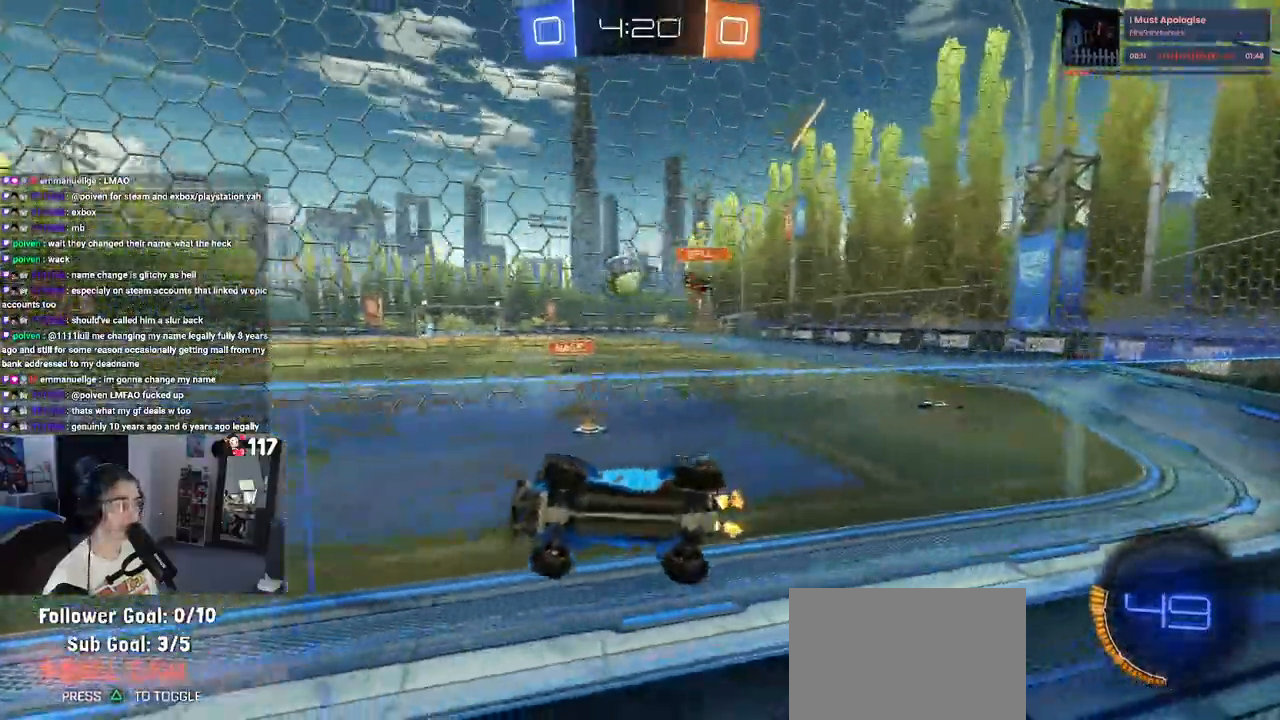
{"buttons": ["R2"], "left_stick": "center", "right_stick": "center", "events": [[233, "left_stick", "center"], [317, "left_stick", "right"], [483, "left_stick", "center"]]}
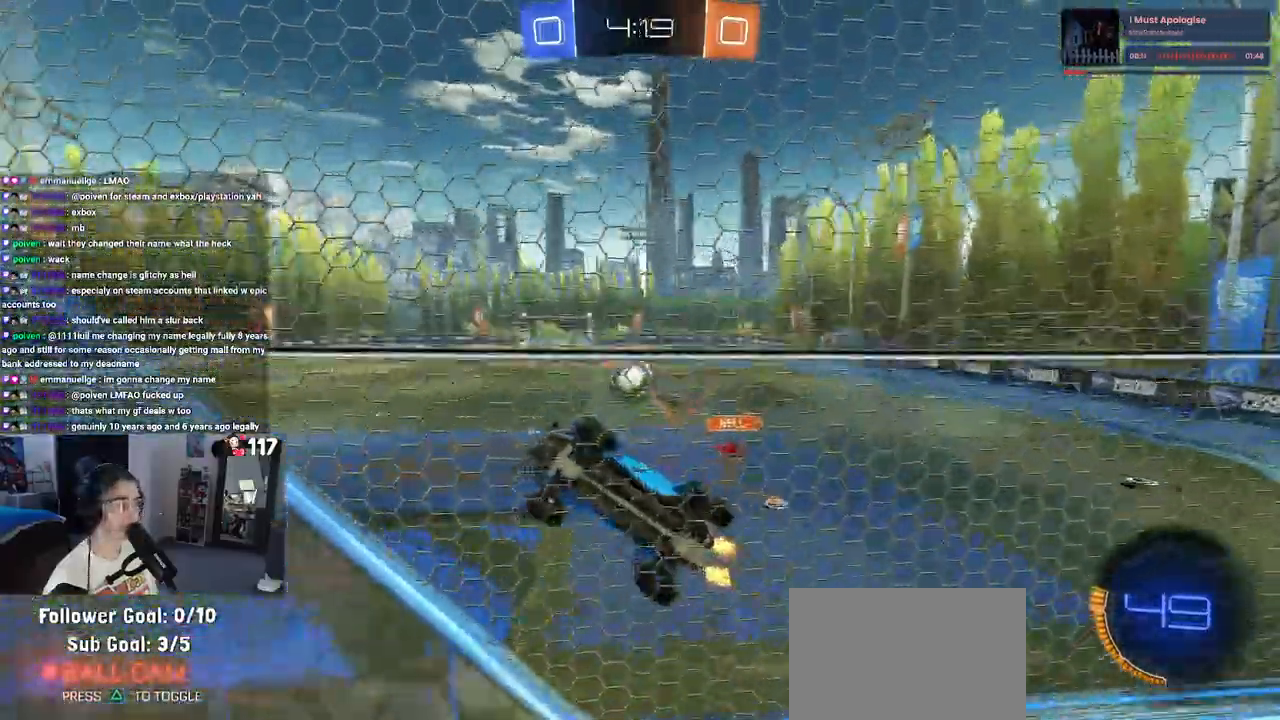
{"buttons": ["CROSS", "R2"], "left_stick": "down-right", "right_stick": "center", "events": [[167, "left_stick", "left"], [333, "left_stick", "down-right"], [400, "CROSS", "down"]]}